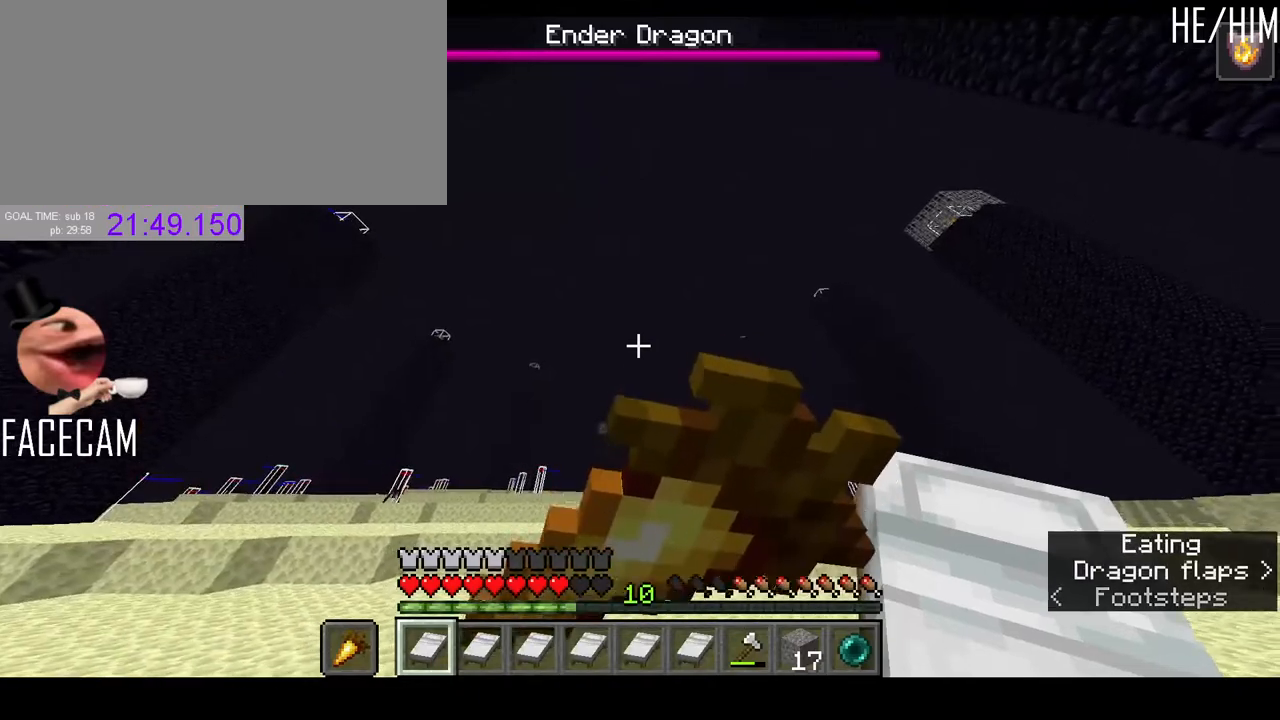
Gameplay with keyboard and mouse; each line is a JSON object with the keys and mouse buttons held at the frame after it. "events" lists presses ("down") and releases ("up") of "a", "ctrl", "d", "e", "f", "q", "r", "s", "shift", "space", "tab", "w", "mouse_left" and "mouse_right" between this image and that frame as [ms after this image, input, new state], when the widget could be followed in between. "mouse_left", "mouse_right" = the "left", "right" buttons of the "mouse" list. No other keys are recorded. Fast repeated clicks can show as one long hold. Mouse movement is not recorded. Not read: mouse_mb4 mouse_mb5 mouse_wheel.
{"keys": [], "mouse": ["right"], "events": []}
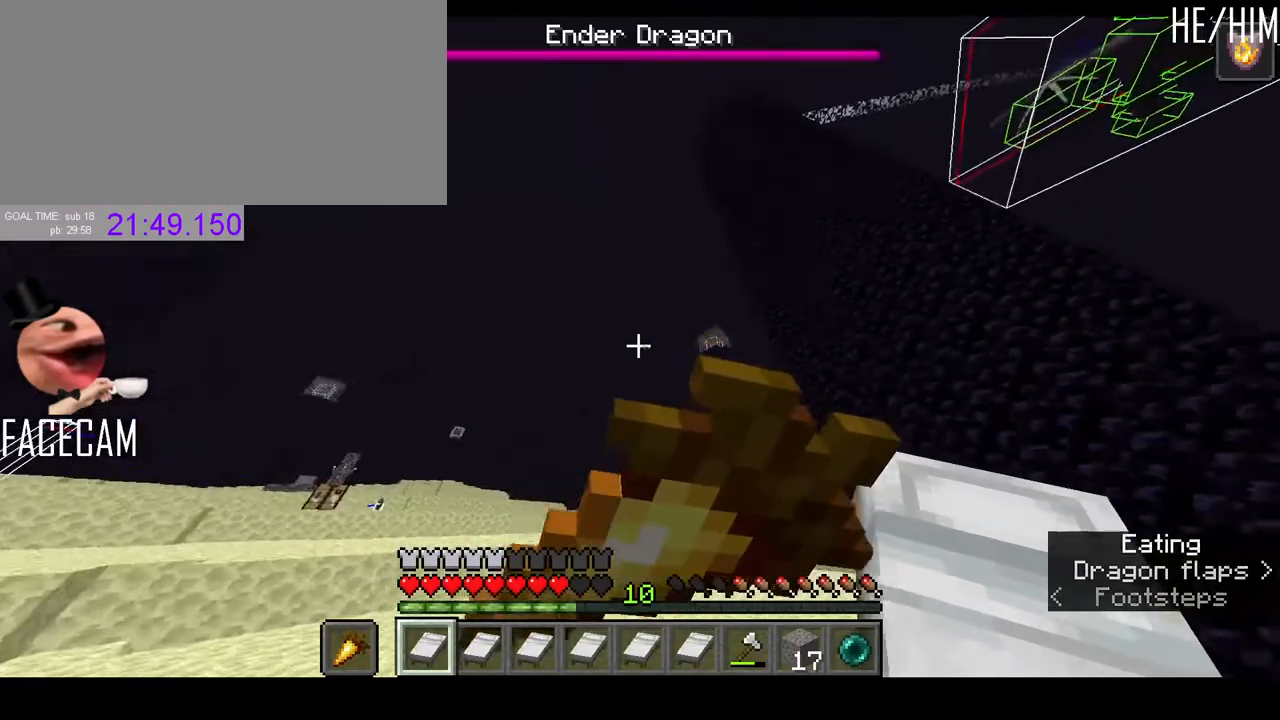
{"keys": ["s"], "mouse": [], "events": [[333, "mouse_right", "up"], [467, "s", "down"]]}
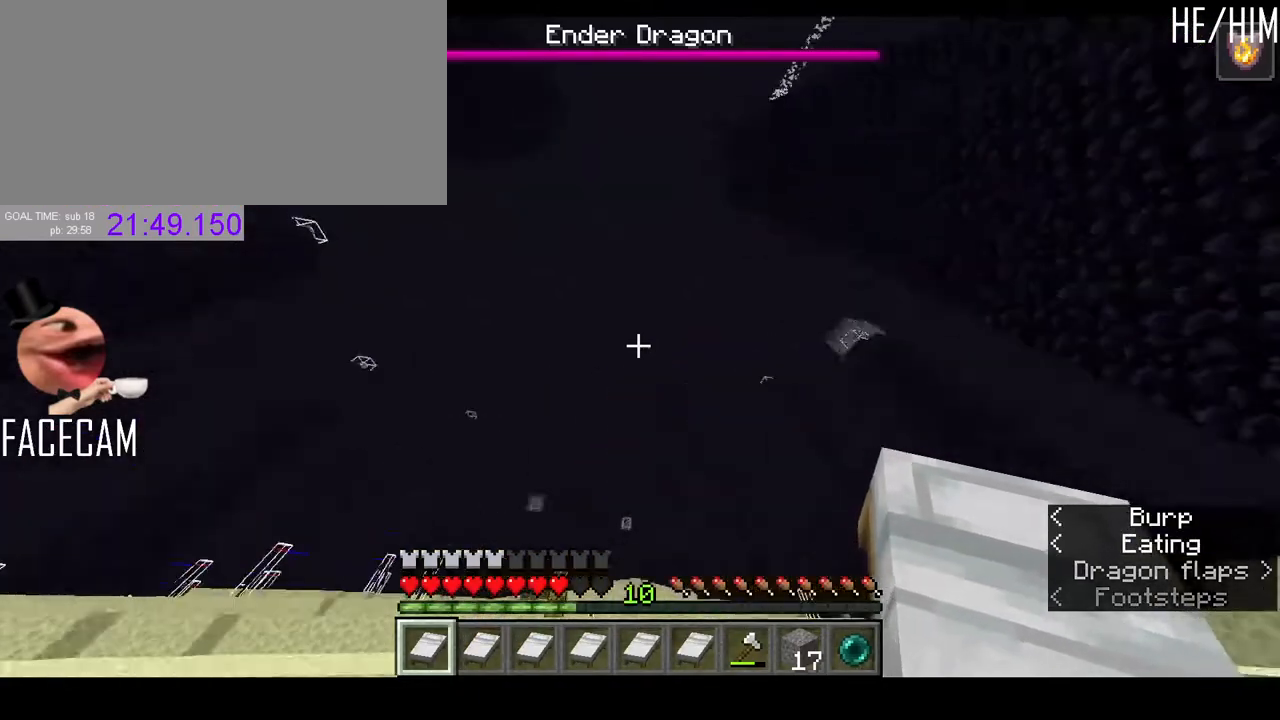
{"keys": ["s"], "mouse": [], "events": []}
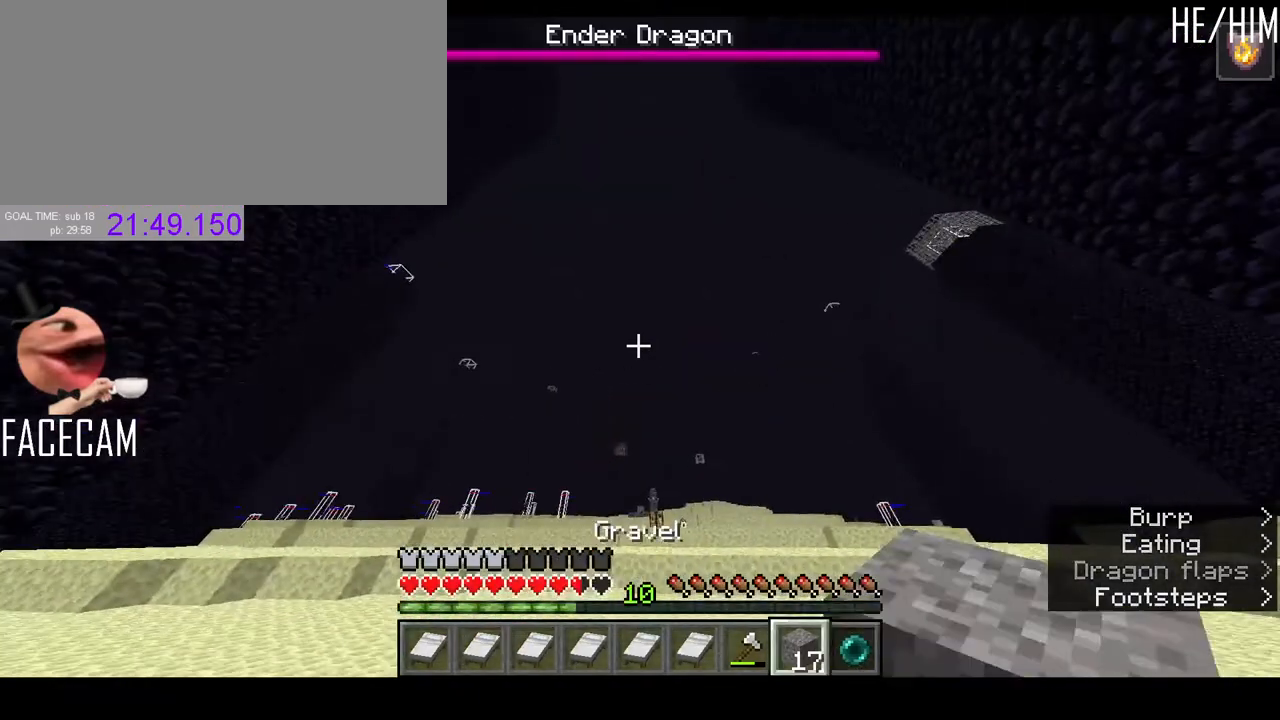
{"keys": [], "mouse": [], "events": [[500, "s", "up"]]}
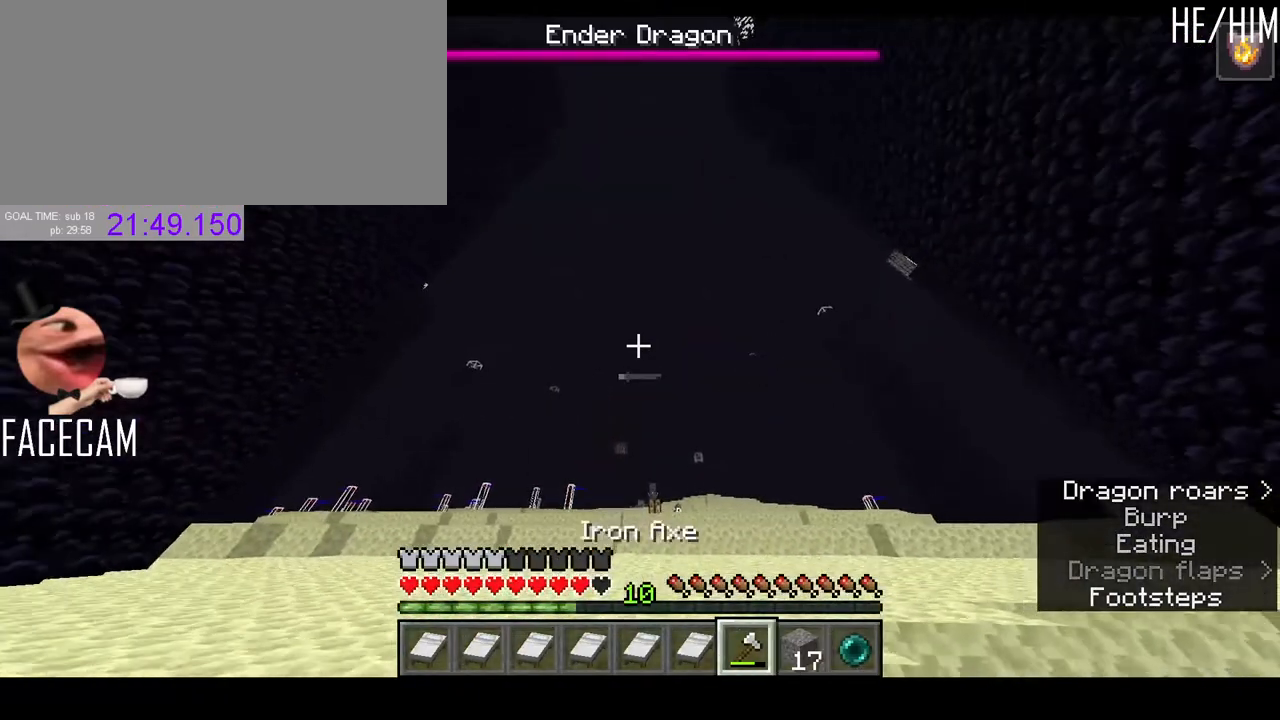
{"keys": [], "mouse": [], "events": []}
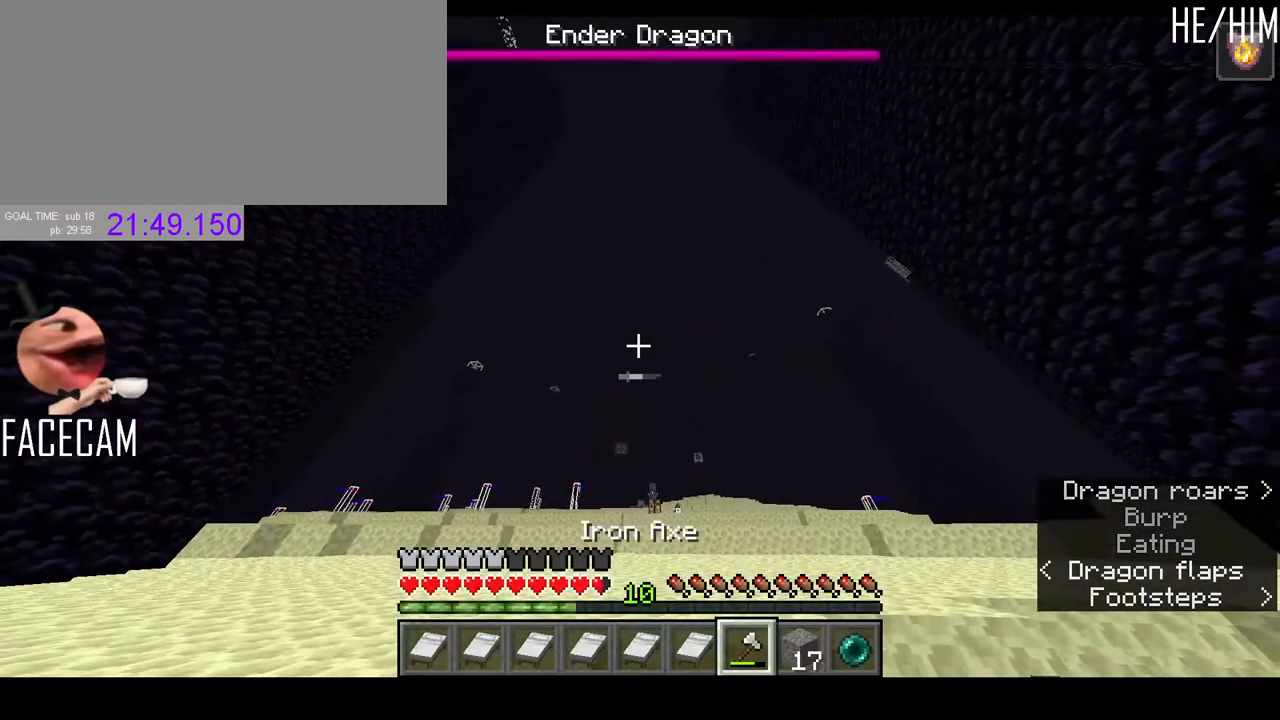
{"keys": [], "mouse": [], "events": []}
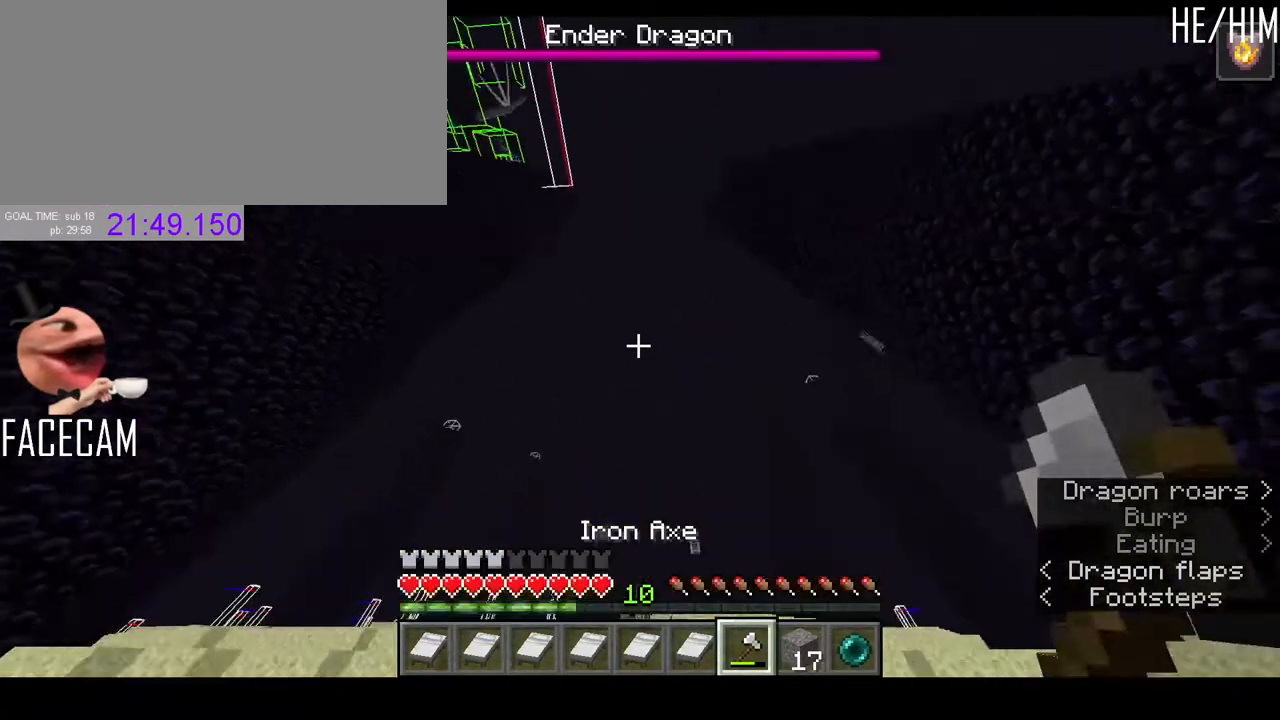
{"keys": [], "mouse": [], "events": [[33, "mouse_left", "down"], [33, "s", "down"], [167, "mouse_left", "up"], [300, "s", "up"]]}
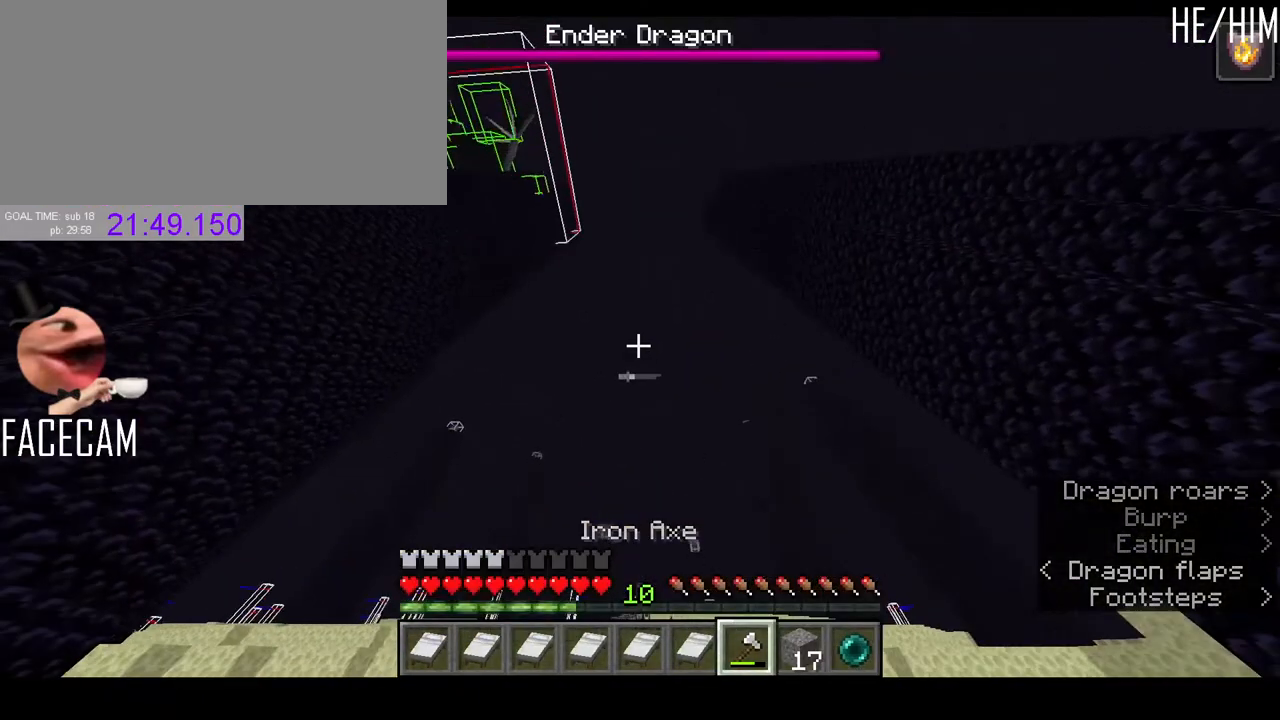
{"keys": [], "mouse": [], "events": []}
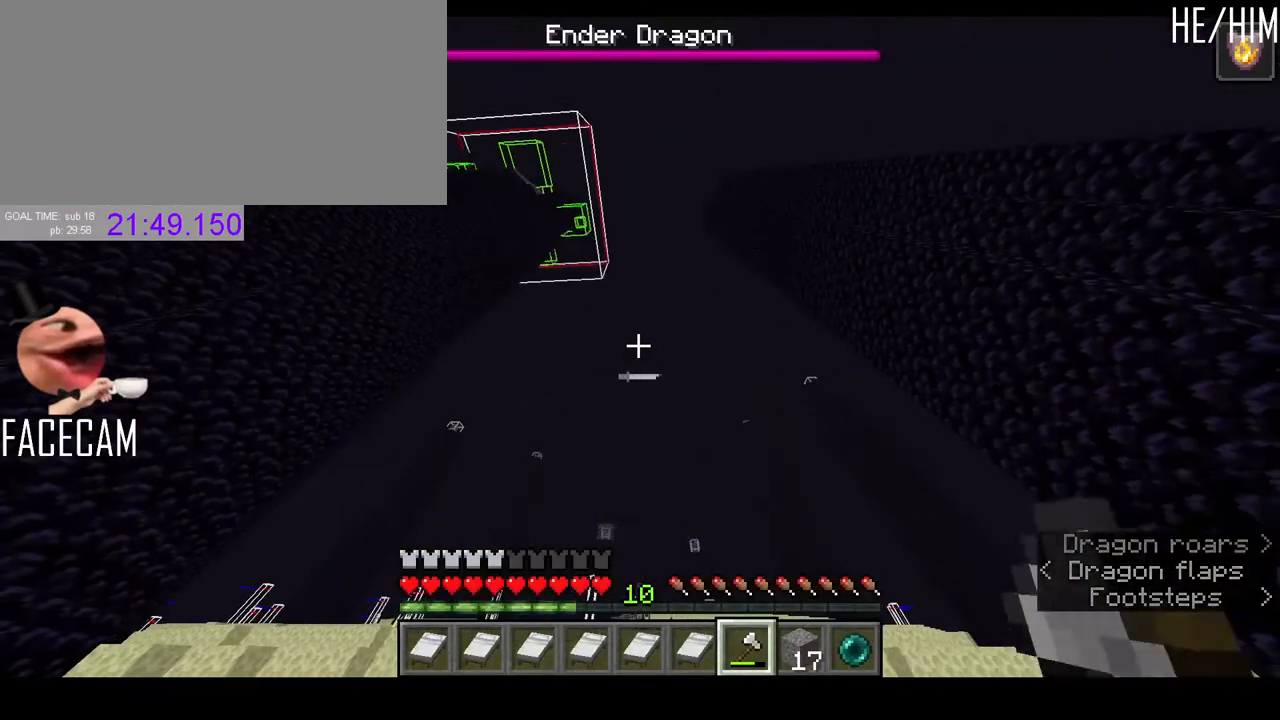
{"keys": [], "mouse": [], "events": [[200, "s", "down"], [367, "s", "up"]]}
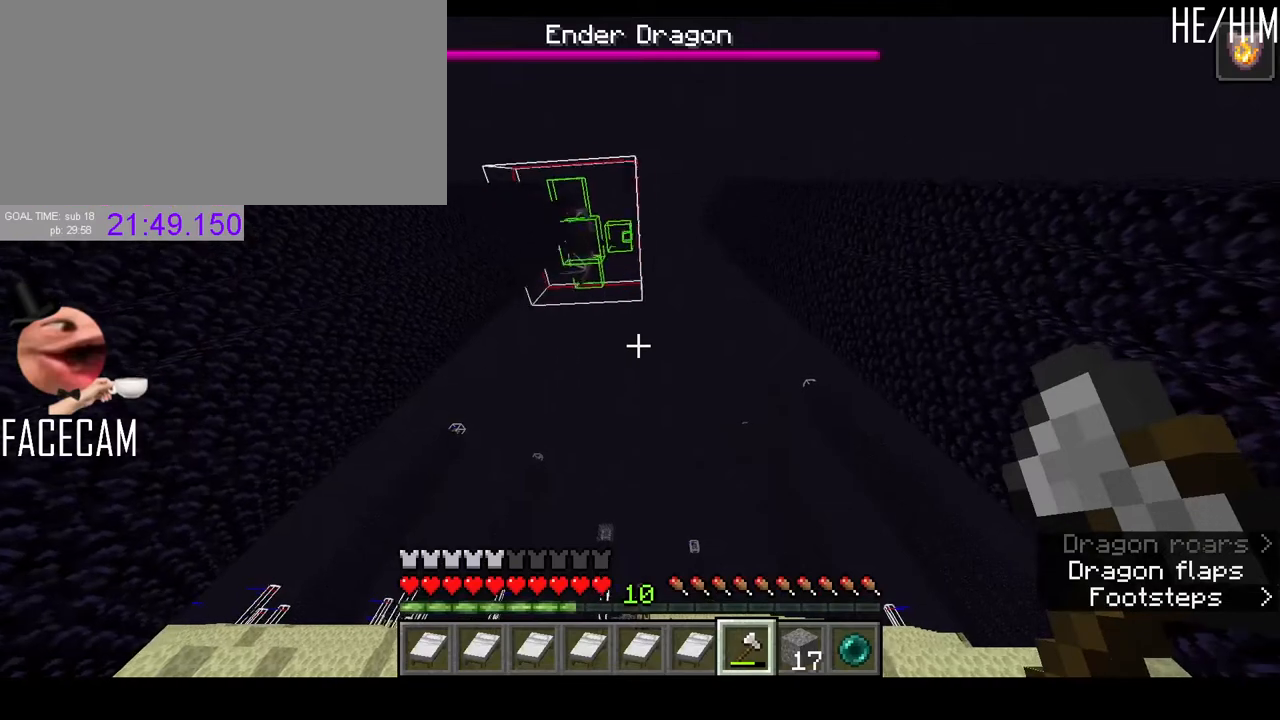
{"keys": [], "mouse": [], "events": []}
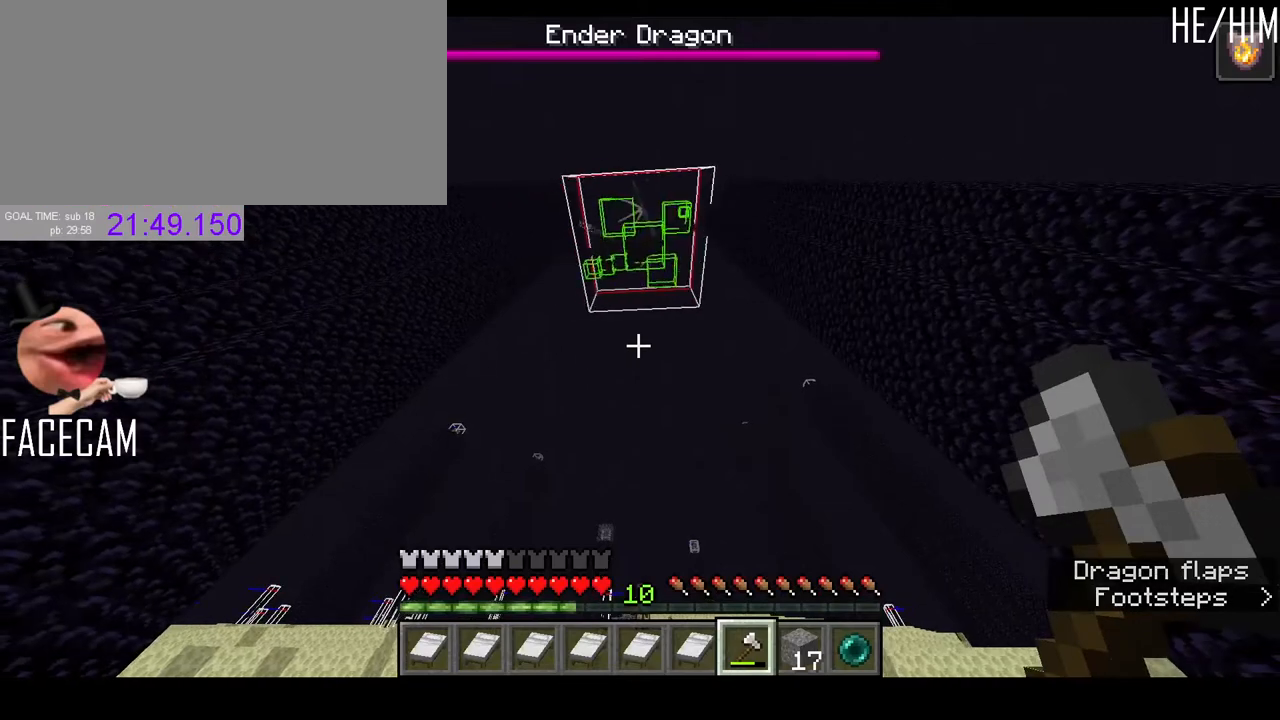
{"keys": [], "mouse": [], "events": [[100, "mouse_left", "down"], [233, "mouse_left", "up"]]}
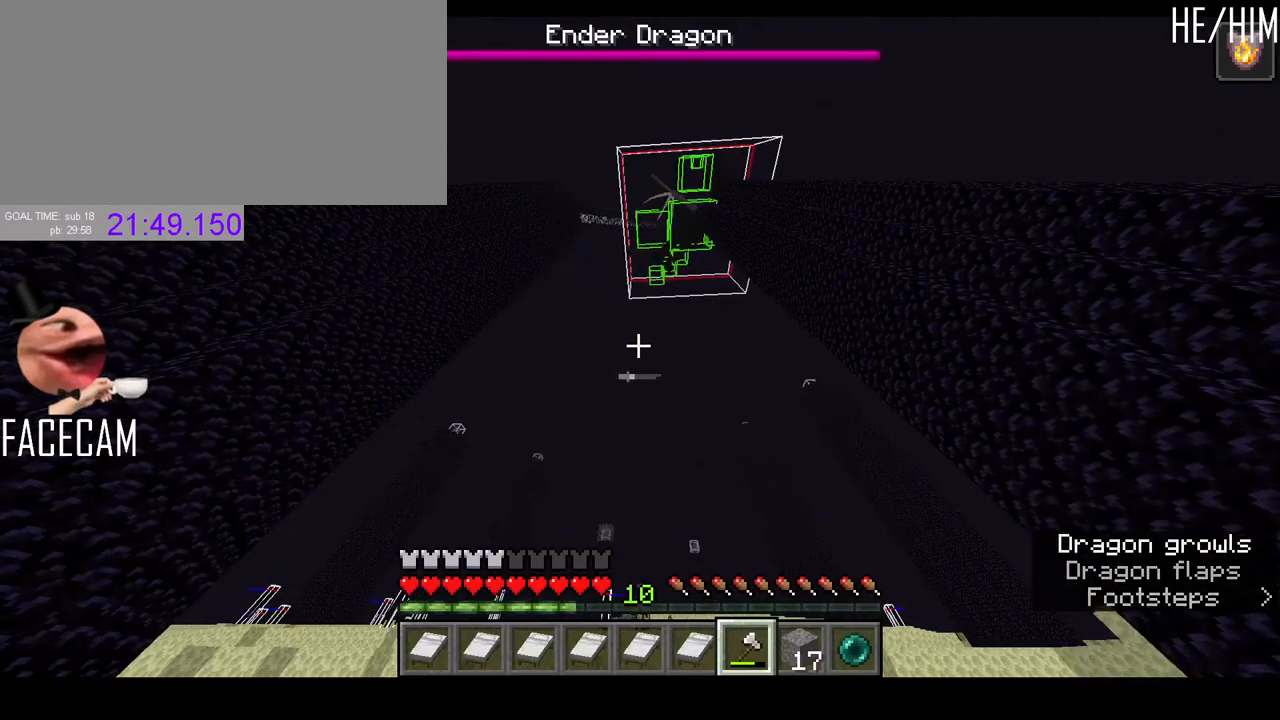
{"keys": [], "mouse": [], "events": []}
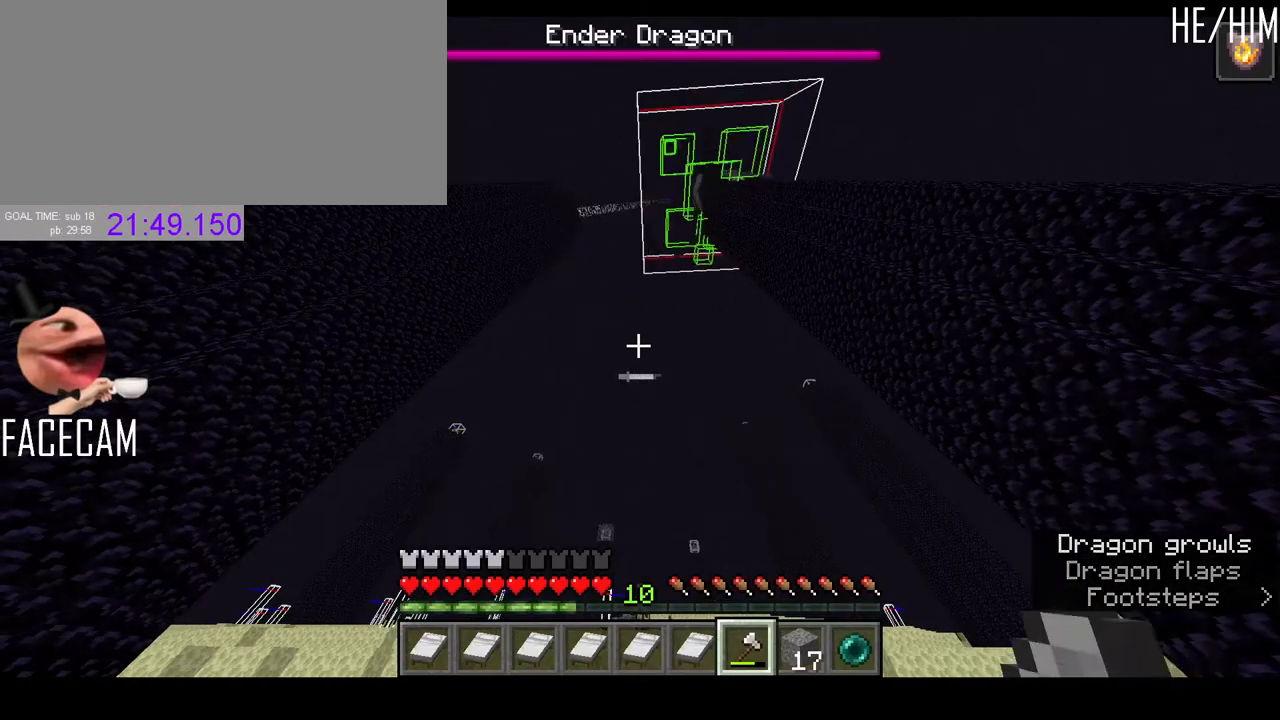
{"keys": [], "mouse": [], "events": []}
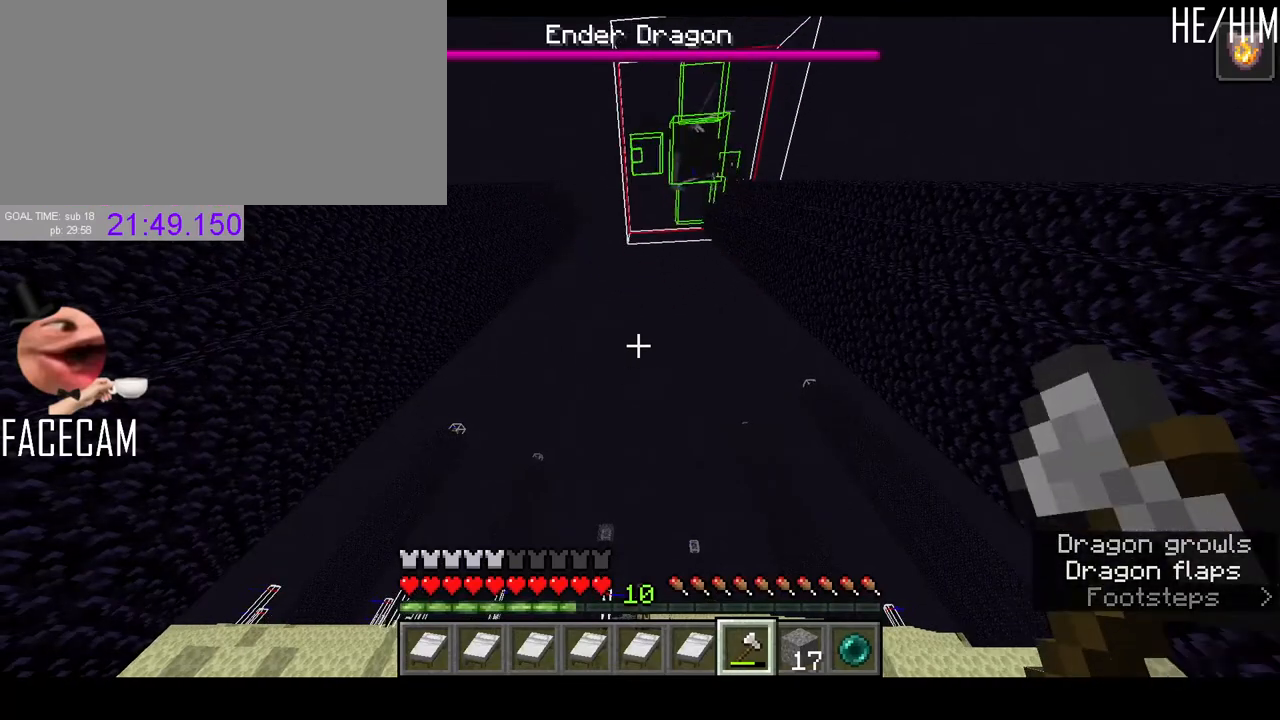
{"keys": [], "mouse": [], "events": []}
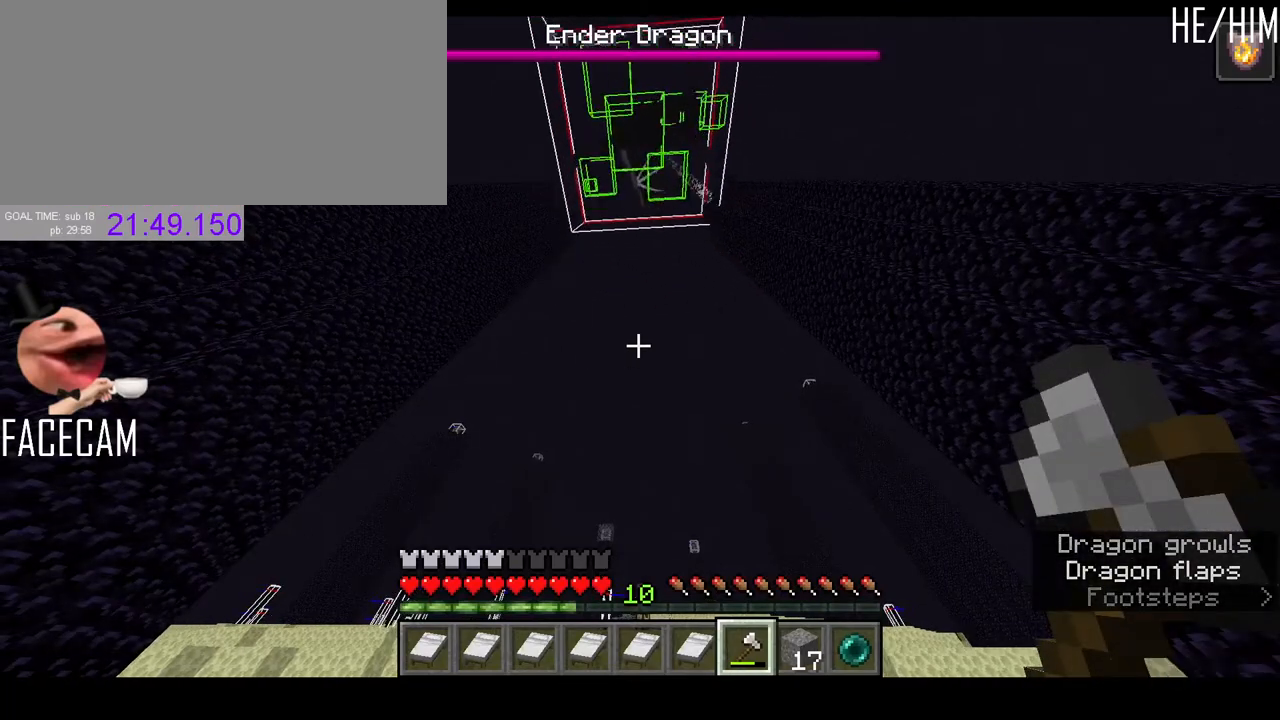
{"keys": [], "mouse": [], "events": []}
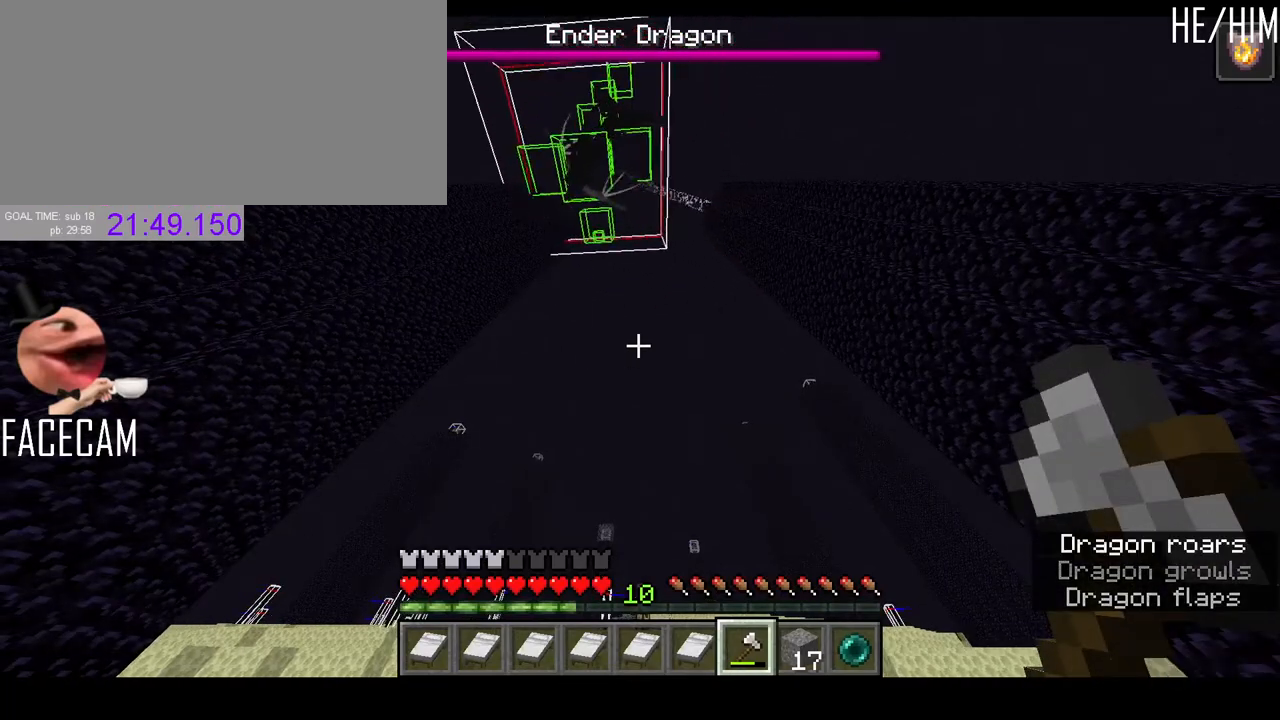
{"keys": [], "mouse": ["left"], "events": [[500, "mouse_left", "down"]]}
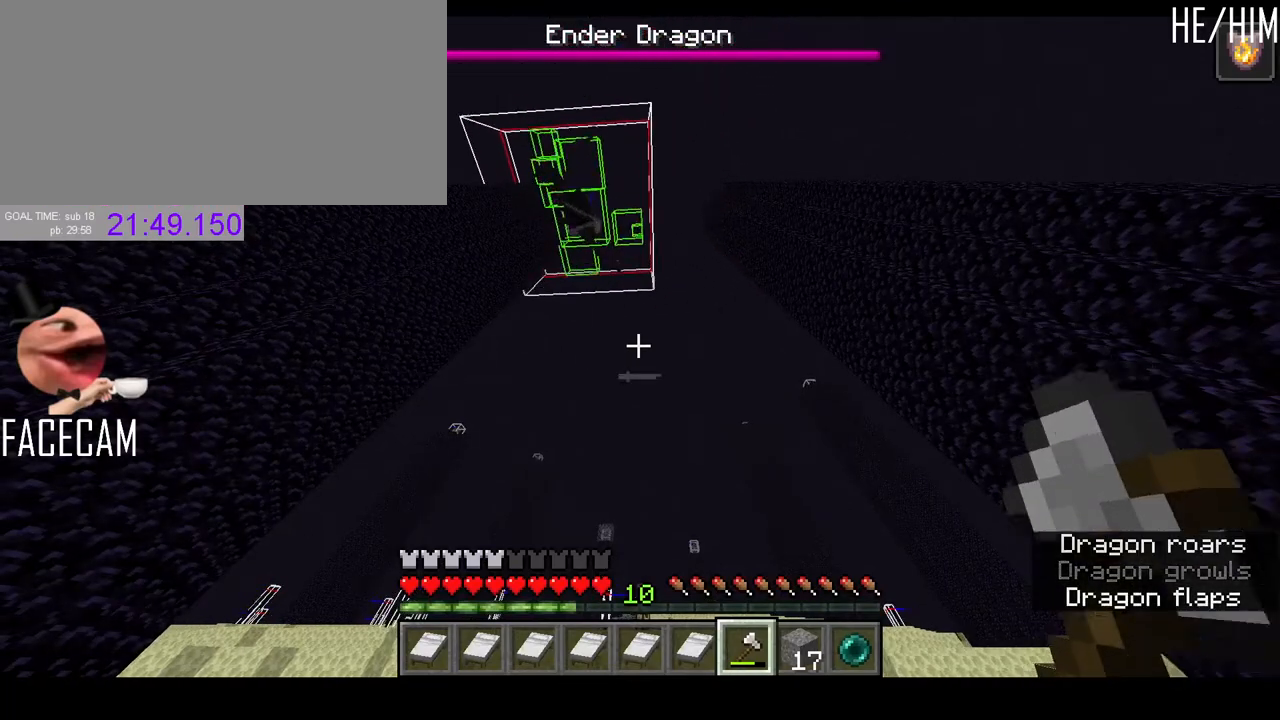
{"keys": [], "mouse": [], "events": [[67, "mouse_left", "up"]]}
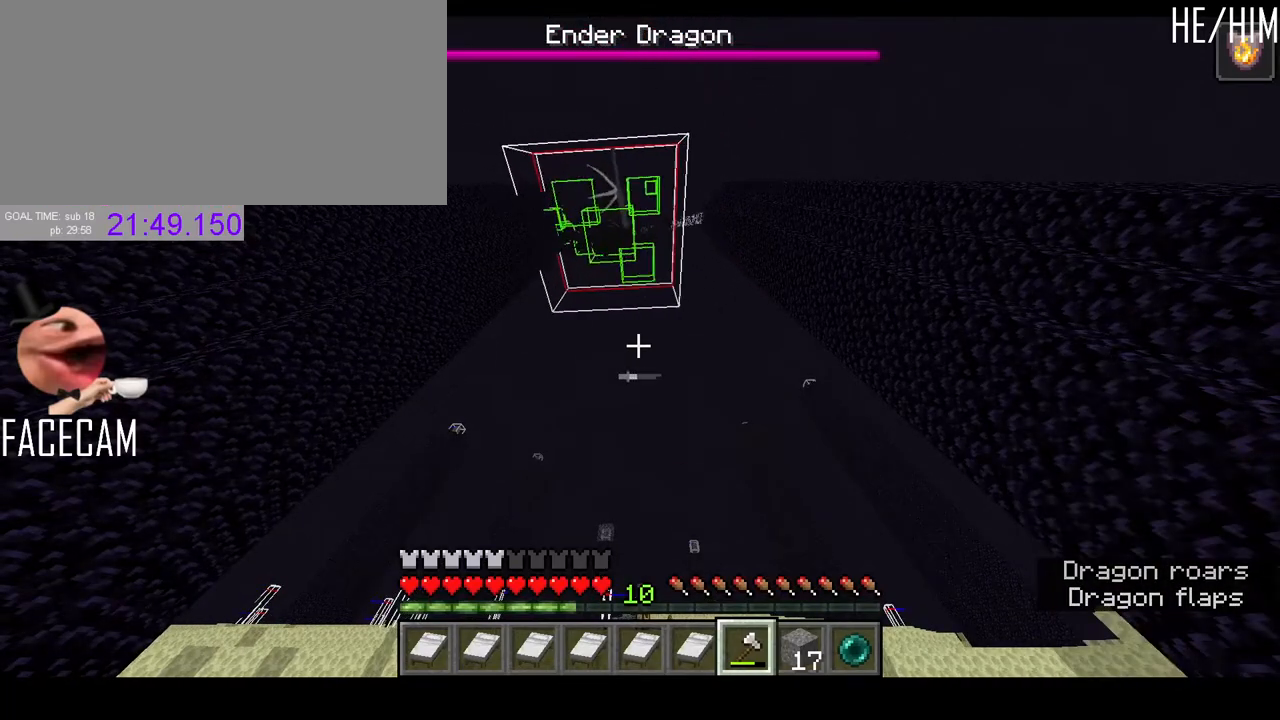
{"keys": [], "mouse": [], "events": []}
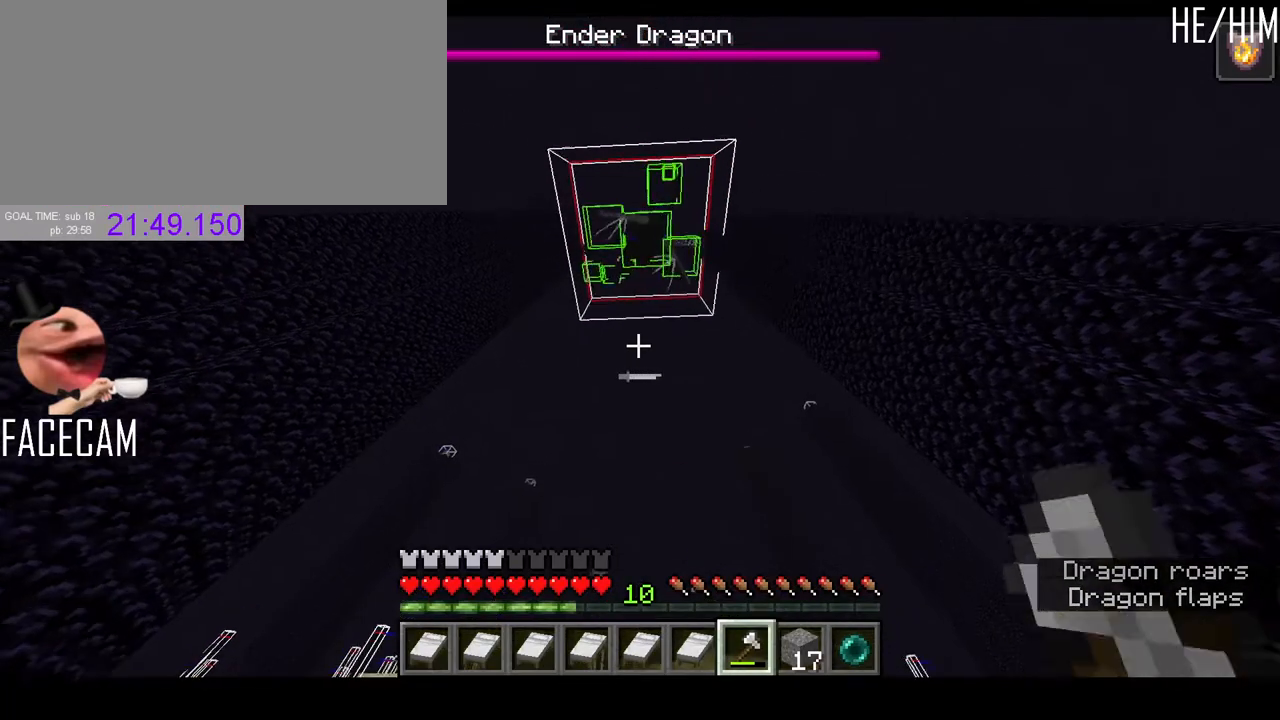
{"keys": [], "mouse": [], "events": []}
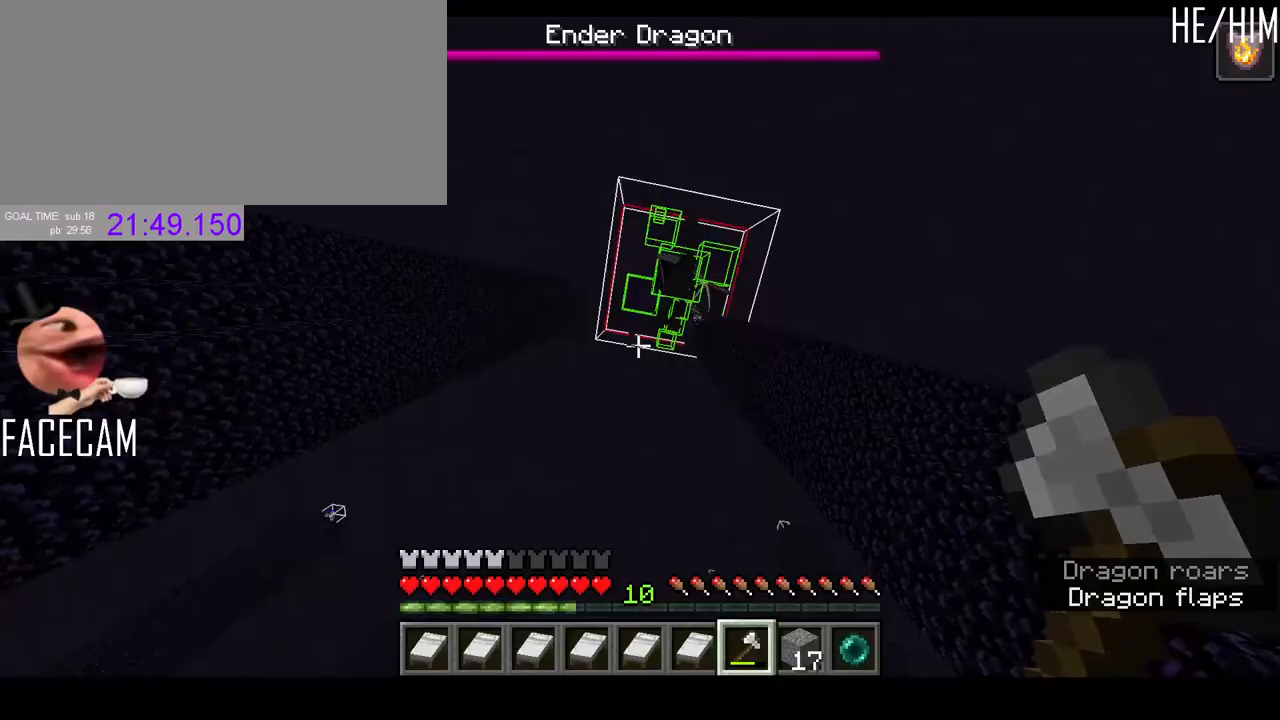
{"keys": [], "mouse": ["left"], "events": [[467, "mouse_left", "down"]]}
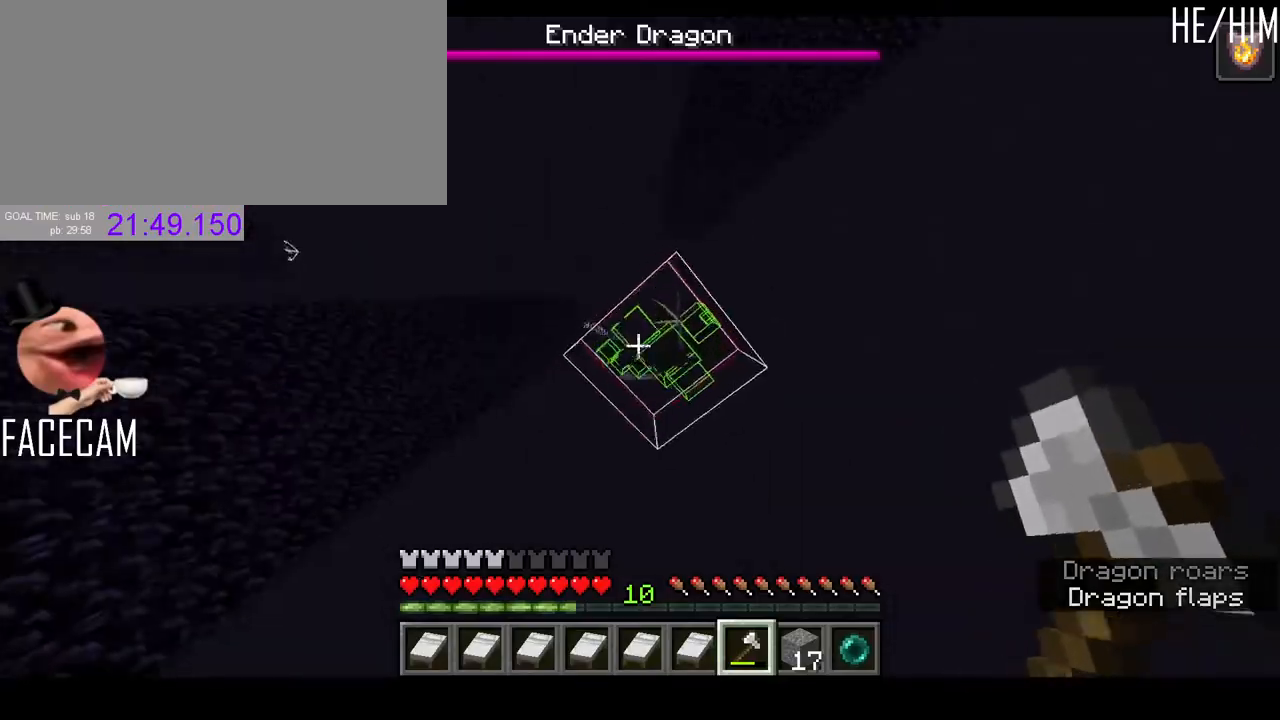
{"keys": [], "mouse": [], "events": [[67, "mouse_left", "up"]]}
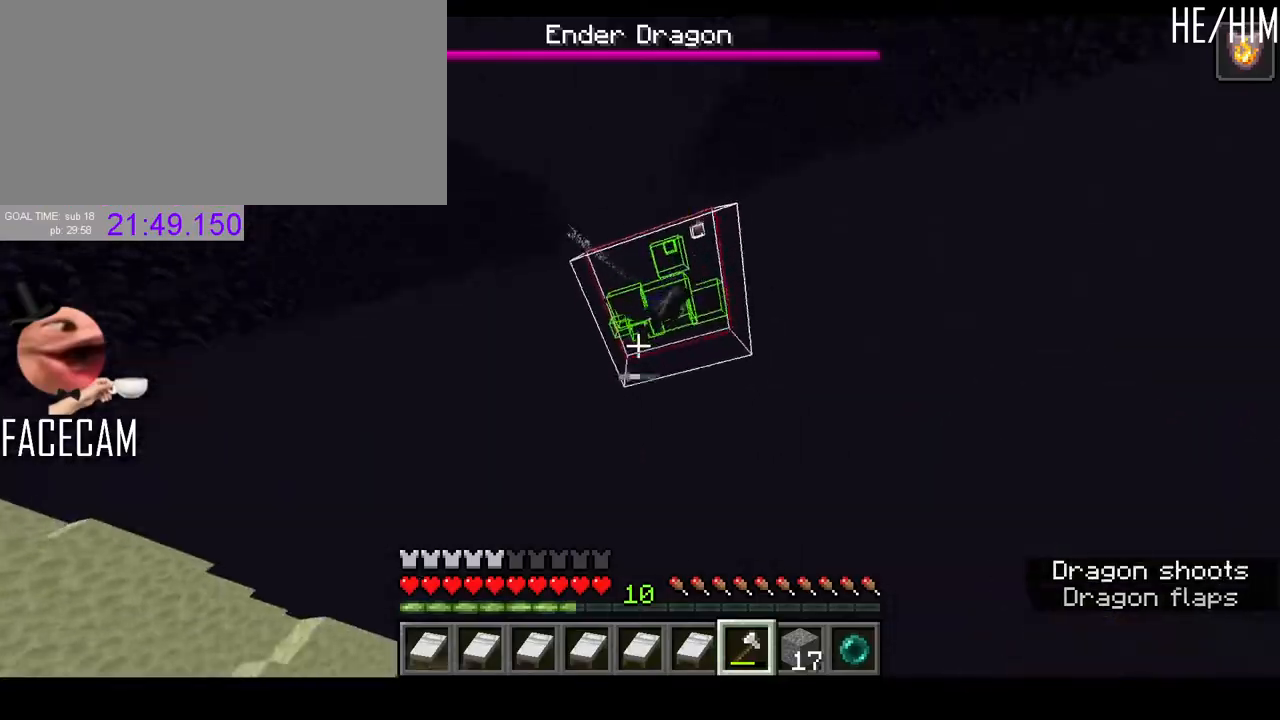
{"keys": ["w"], "mouse": [], "events": [[233, "w", "down"]]}
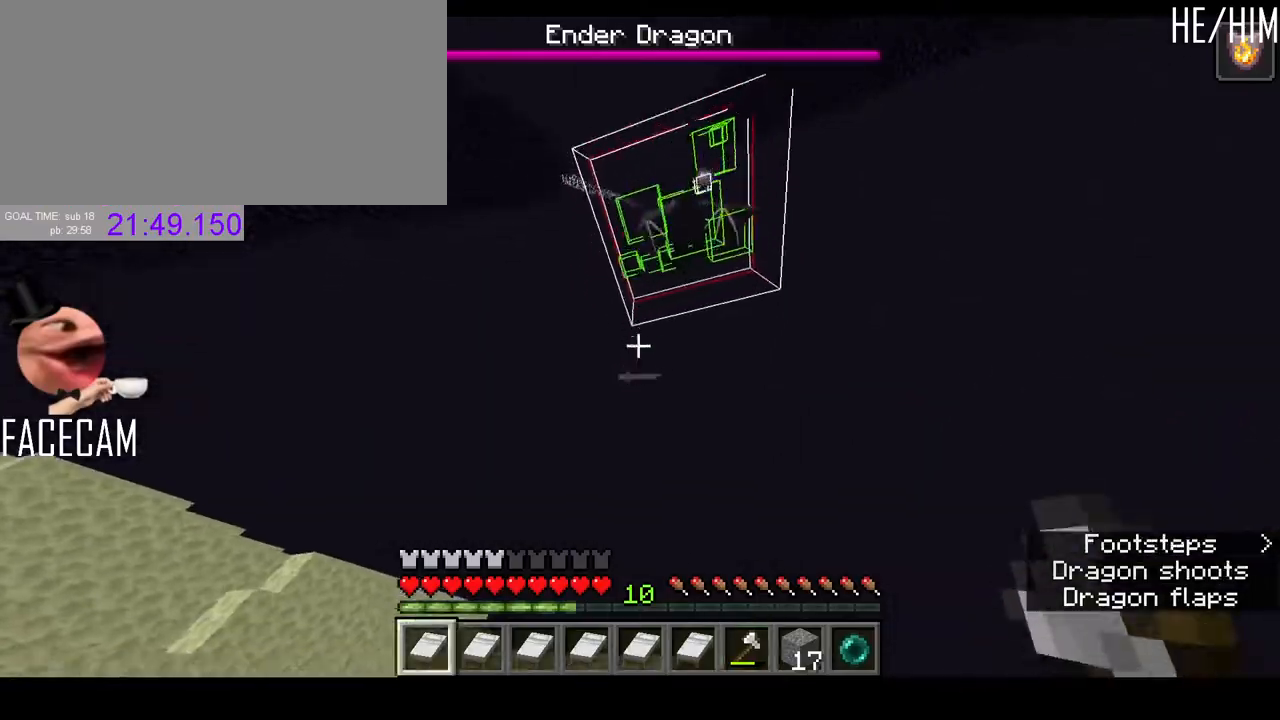
{"keys": ["w"], "mouse": [], "events": [[100, "space", "down"], [500, "space", "up"]]}
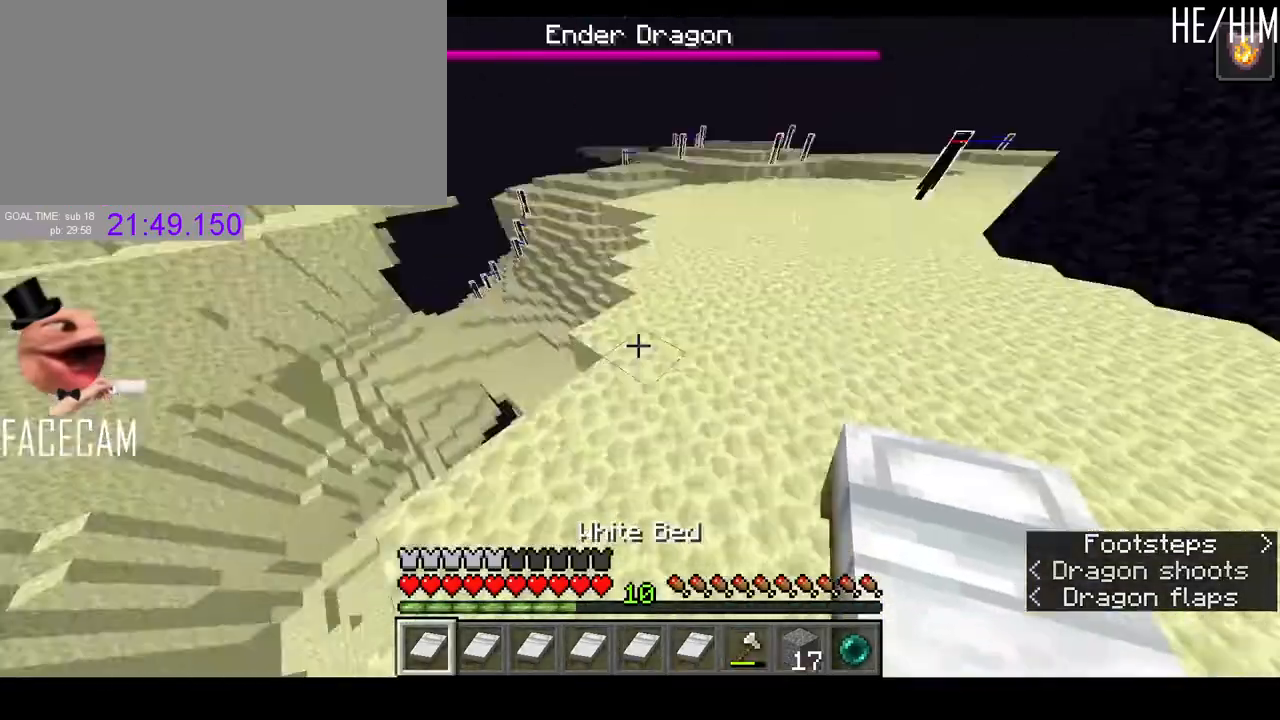
{"keys": ["a", "w"], "mouse": [], "events": [[67, "d", "down"], [267, "d", "up"], [333, "a", "down"]]}
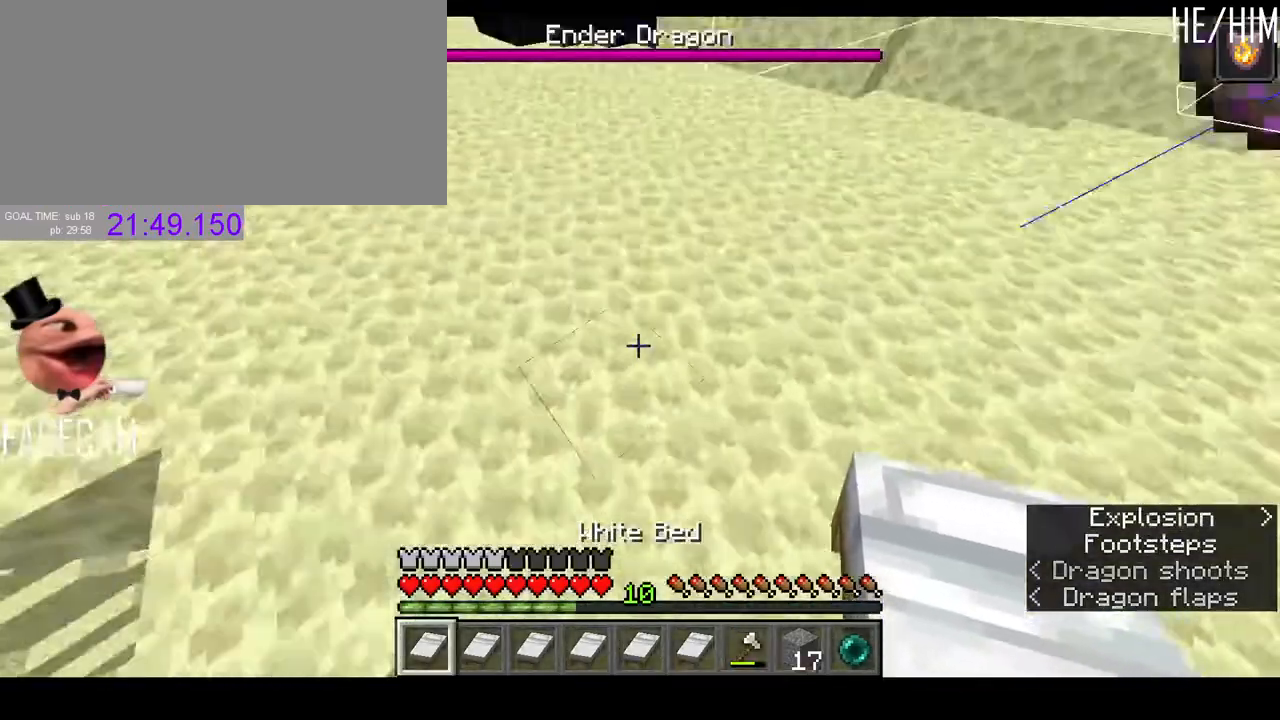
{"keys": ["a", "w"], "mouse": [], "events": []}
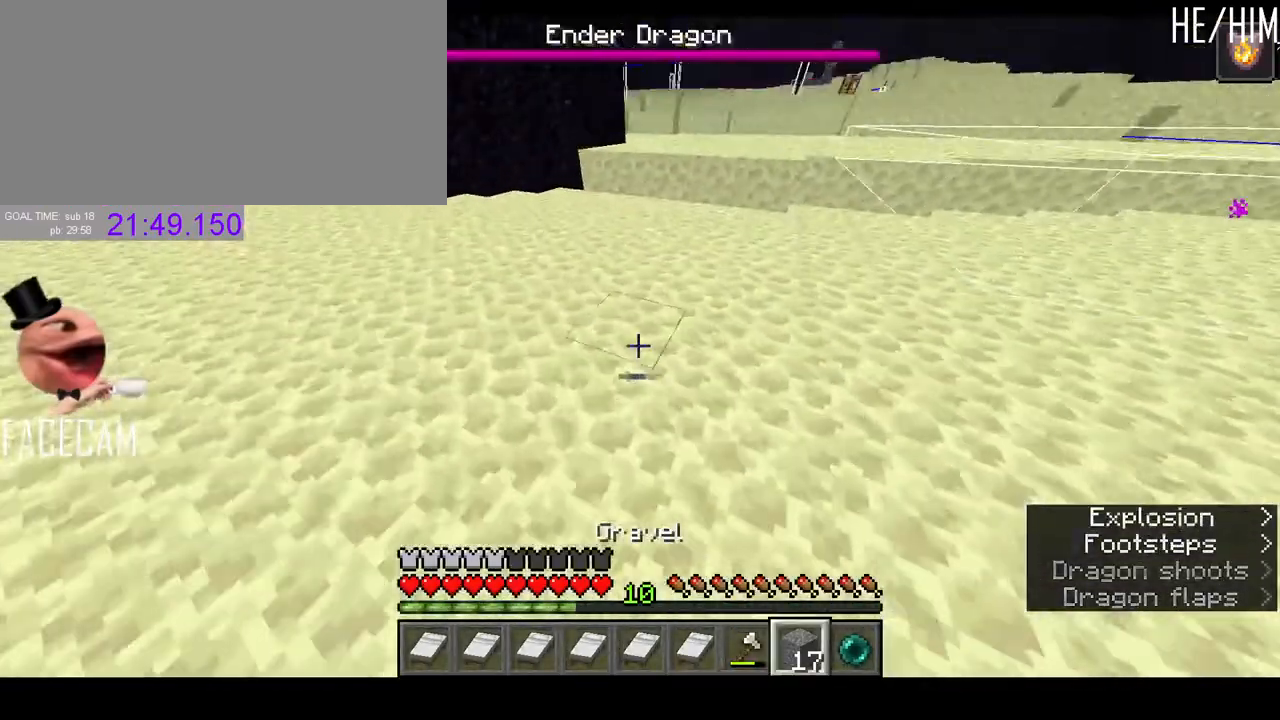
{"keys": [], "mouse": [], "events": [[433, "a", "up"], [433, "w", "up"]]}
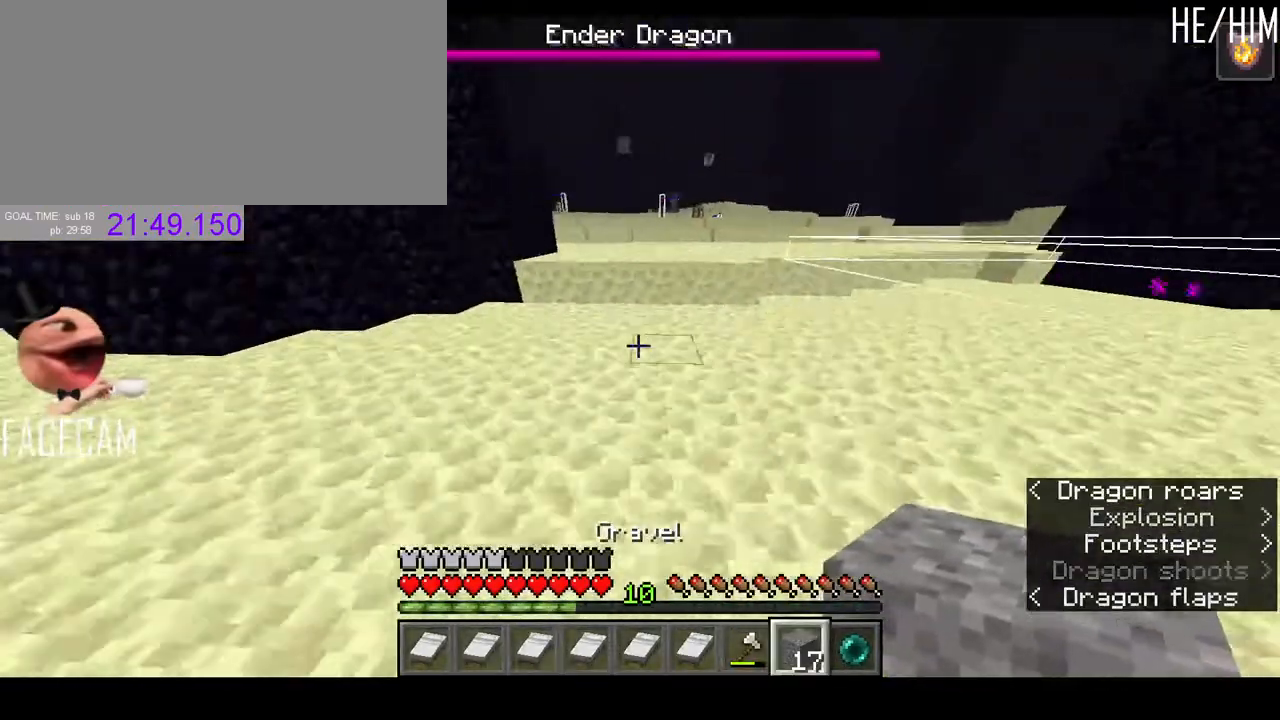
{"keys": ["d"], "mouse": ["left"], "events": [[67, "s", "down"], [400, "d", "down"], [400, "mouse_left", "down"], [433, "s", "up"]]}